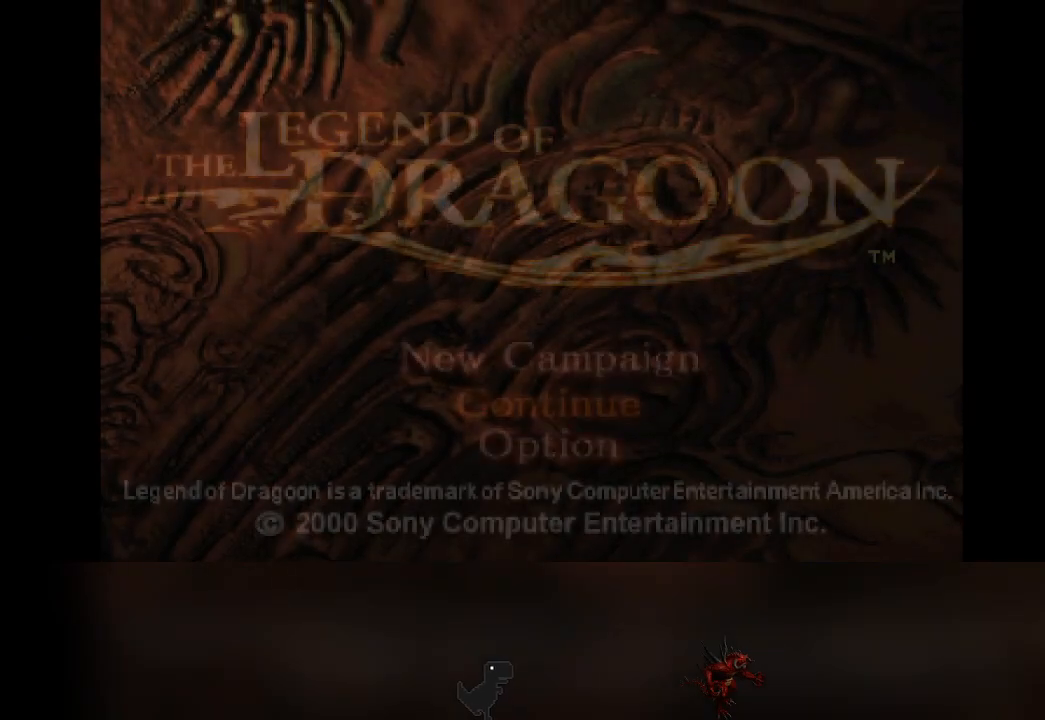
Gameplay with a controller (PlayStation layout); each line is a JSON object with the inputs held at the frame after it. "events" lists button and stick changes between this image and that frame as [ms after this image, input, new state], when the widget could be followed in between. Not read: L3 R3 right_stick.
{"buttons": ["CROSS"], "left_stick": "center", "events": [[400, "CROSS", "down"]]}
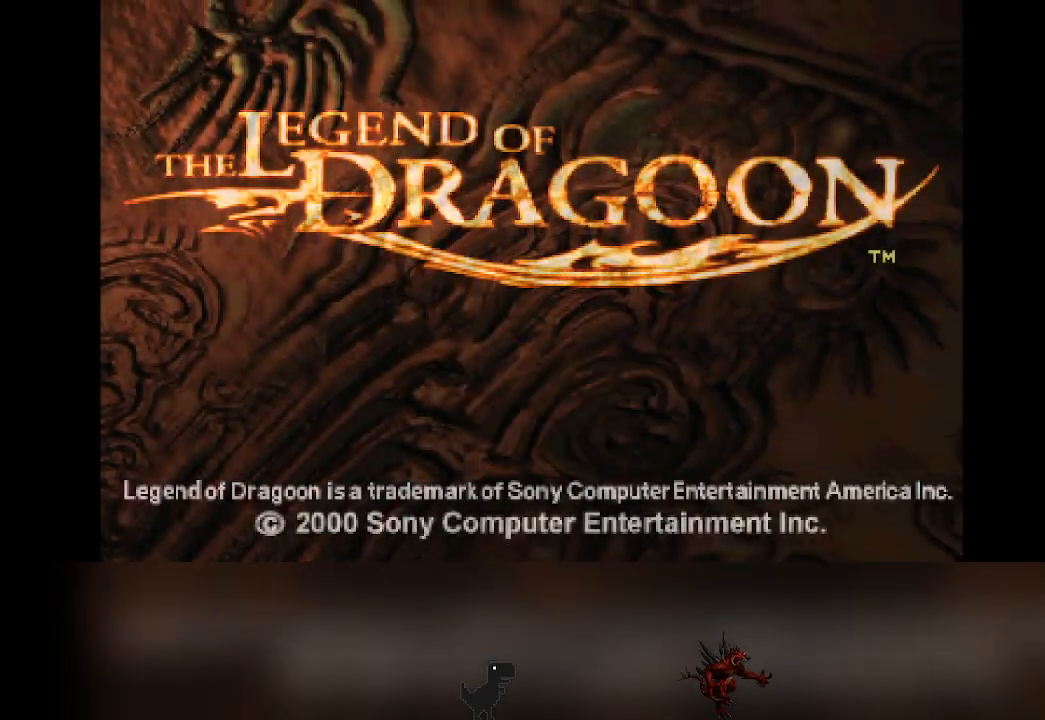
{"buttons": [], "left_stick": "center", "events": [[33, "CROSS", "up"]]}
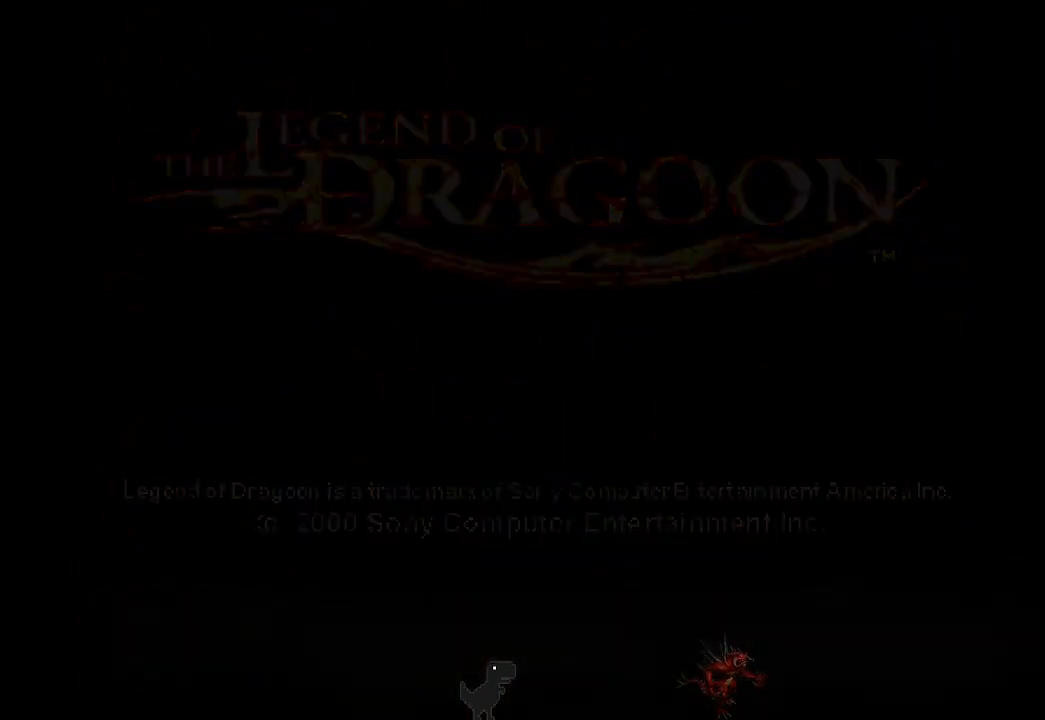
{"buttons": [], "left_stick": "center", "events": []}
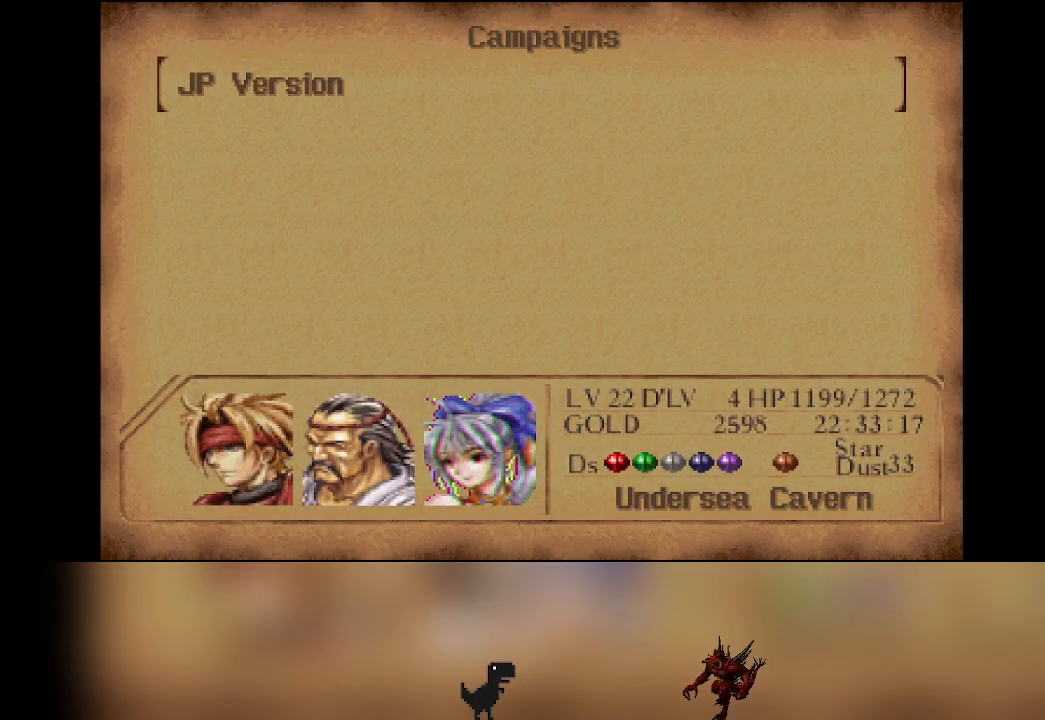
{"buttons": [], "left_stick": "center", "events": [[317, "CROSS", "down"], [367, "CROSS", "up"]]}
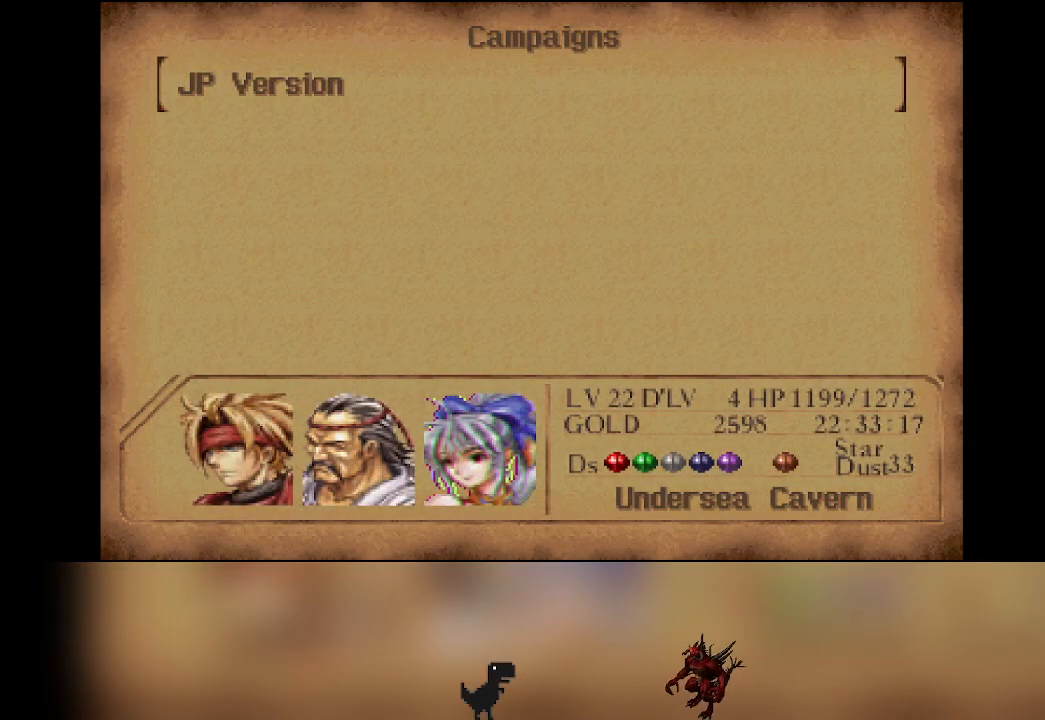
{"buttons": [], "left_stick": "center", "events": []}
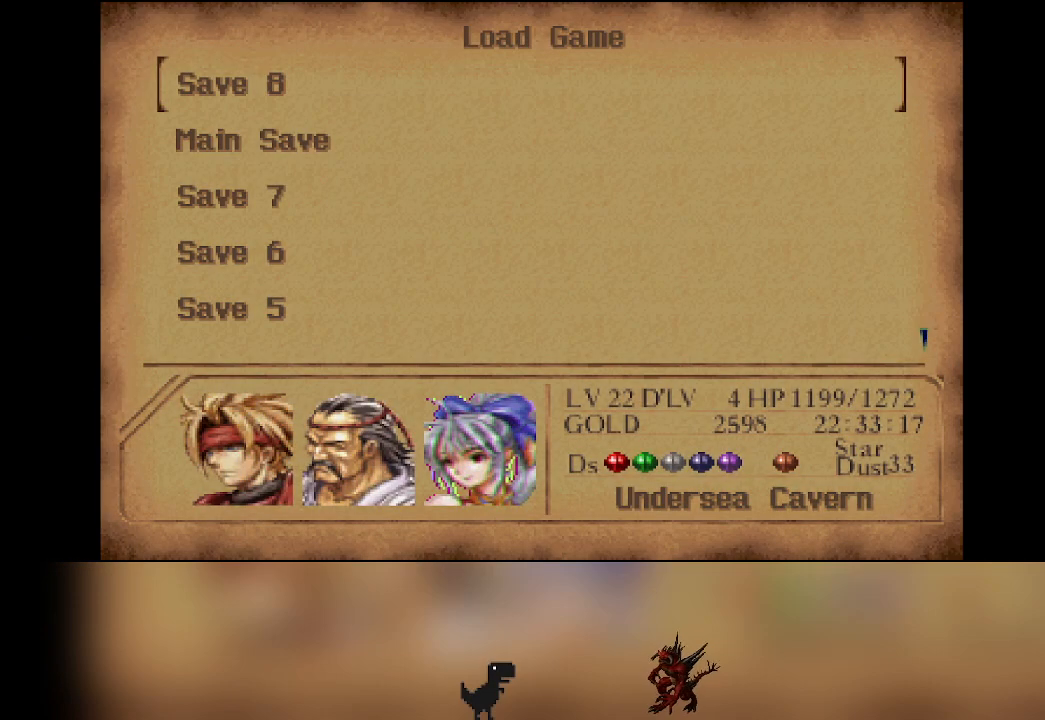
{"buttons": [], "left_stick": "center", "events": []}
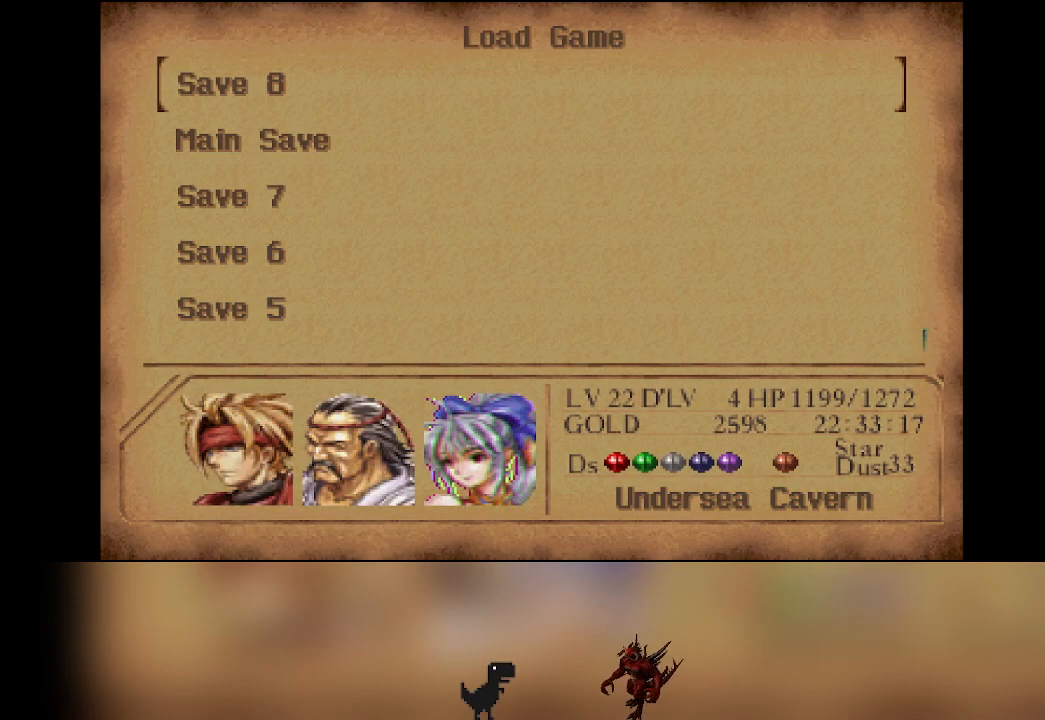
{"buttons": [], "left_stick": "center", "events": [[267, "CROSS", "down"], [350, "CROSS", "up"]]}
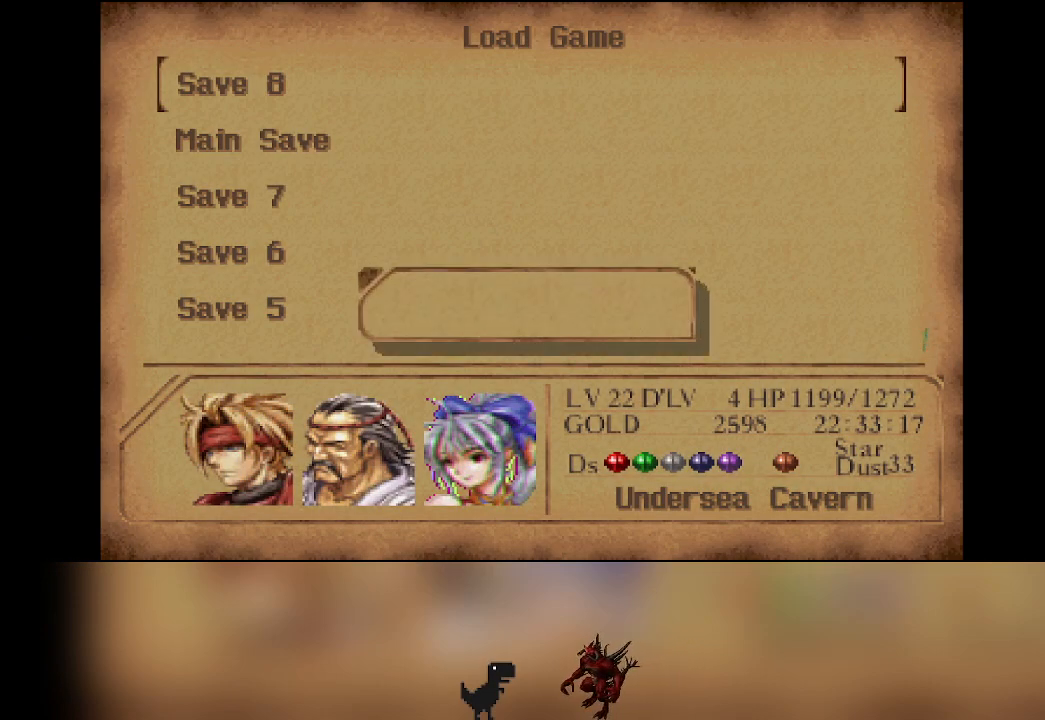
{"buttons": [], "left_stick": "center", "events": []}
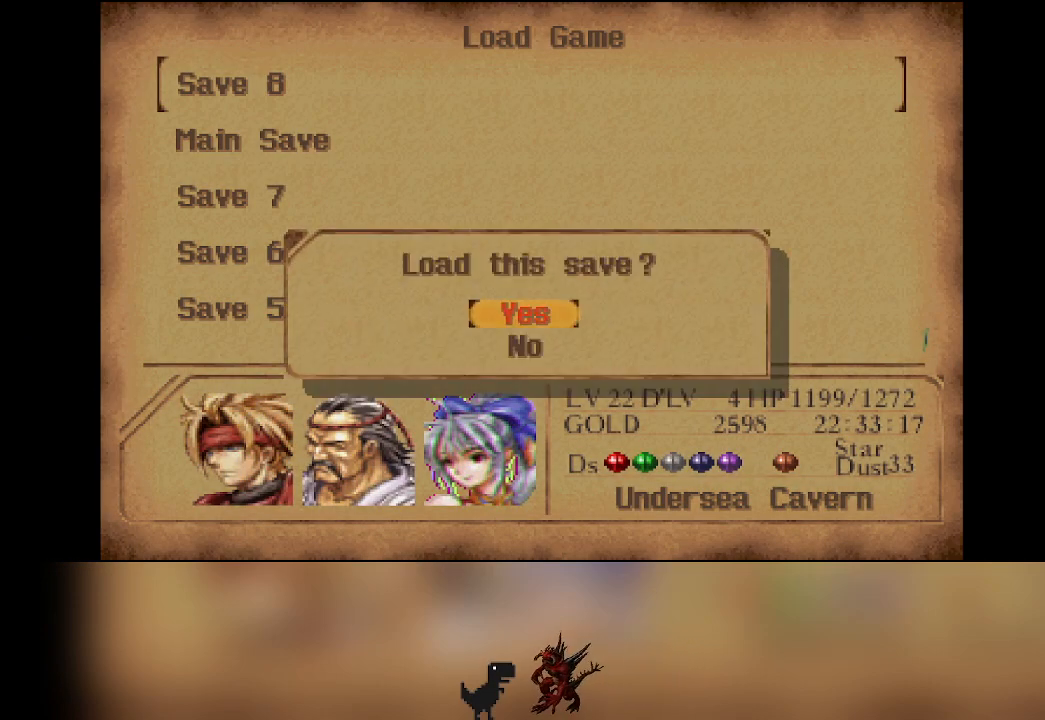
{"buttons": [], "left_stick": "center", "events": [[83, "CROSS", "down"], [183, "CROSS", "up"]]}
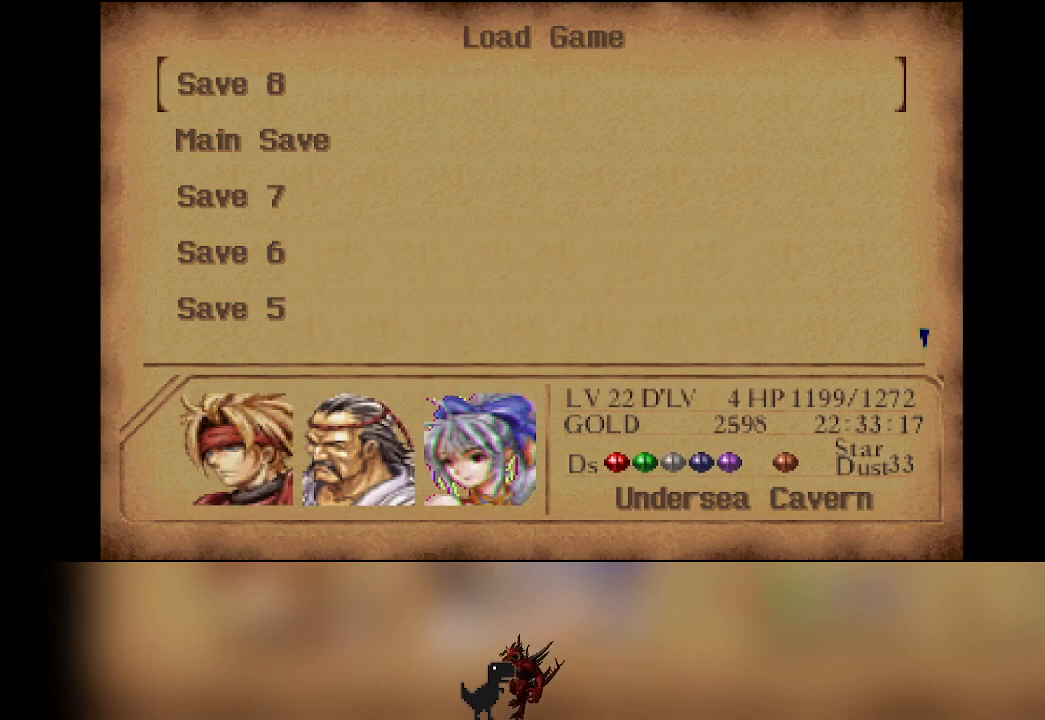
{"buttons": ["TRIANGLE"], "left_stick": "center", "events": [[483, "TRIANGLE", "down"]]}
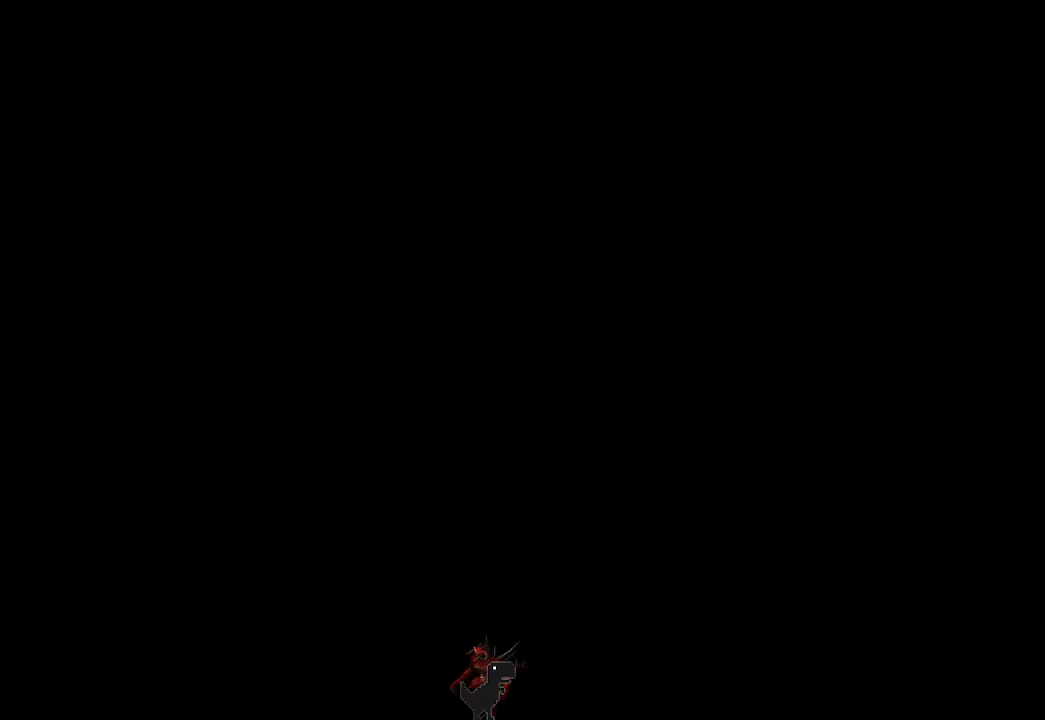
{"buttons": [], "left_stick": "center", "events": [[100, "TRIANGLE", "up"]]}
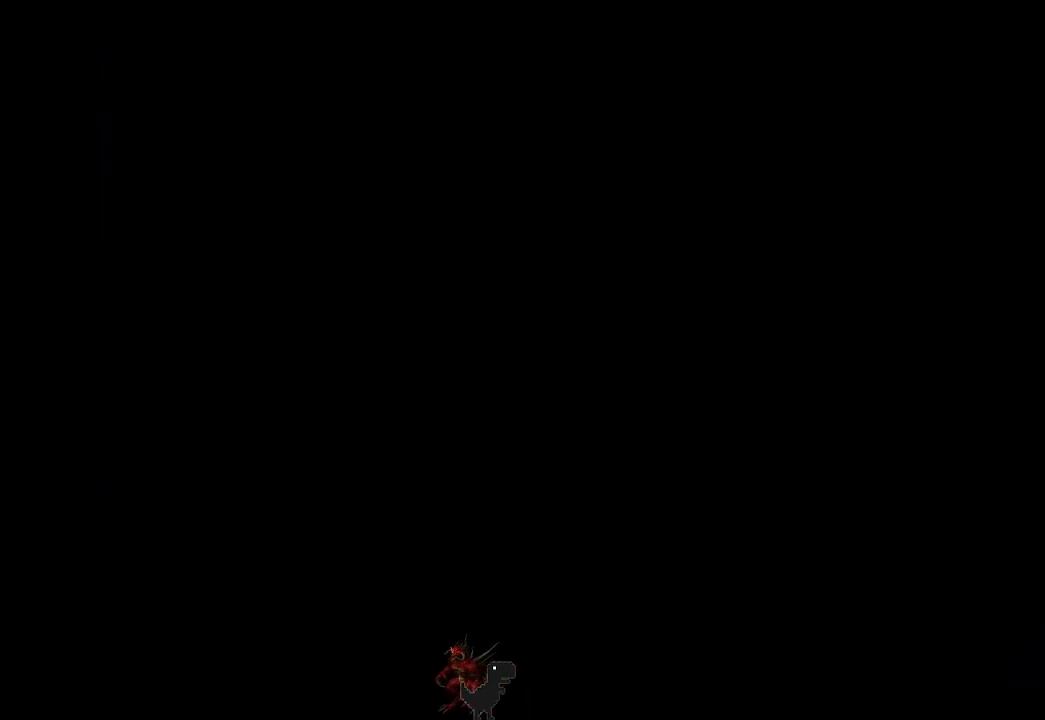
{"buttons": [], "left_stick": "center", "events": []}
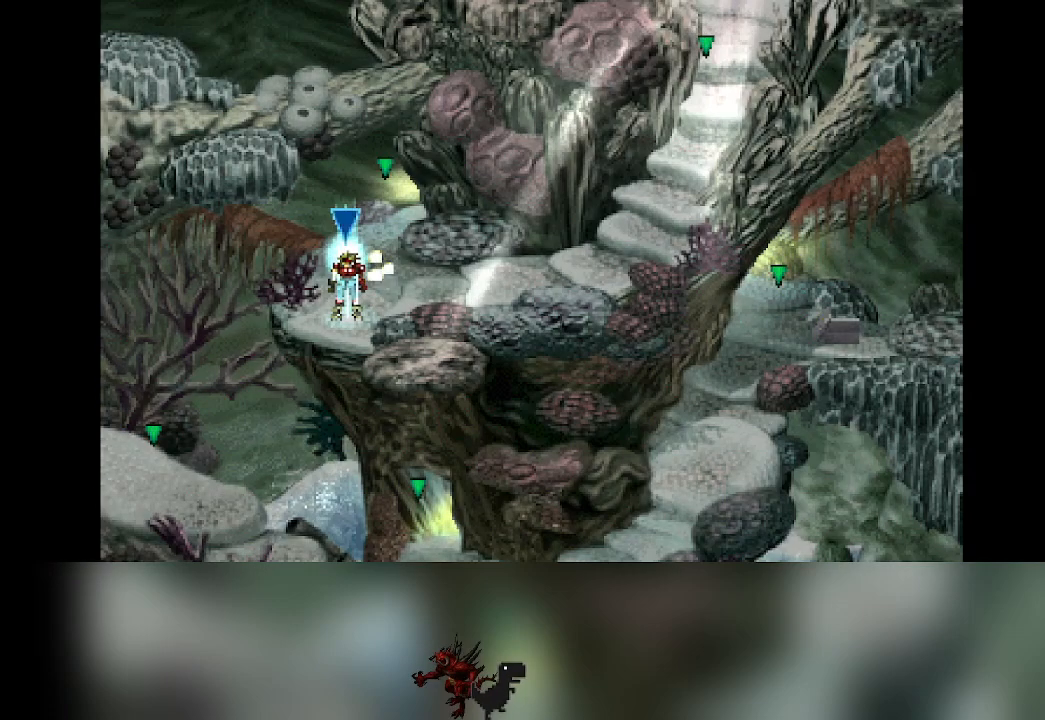
{"buttons": [], "left_stick": "center", "events": [[33, "TRIANGLE", "down"], [100, "TRIANGLE", "up"]]}
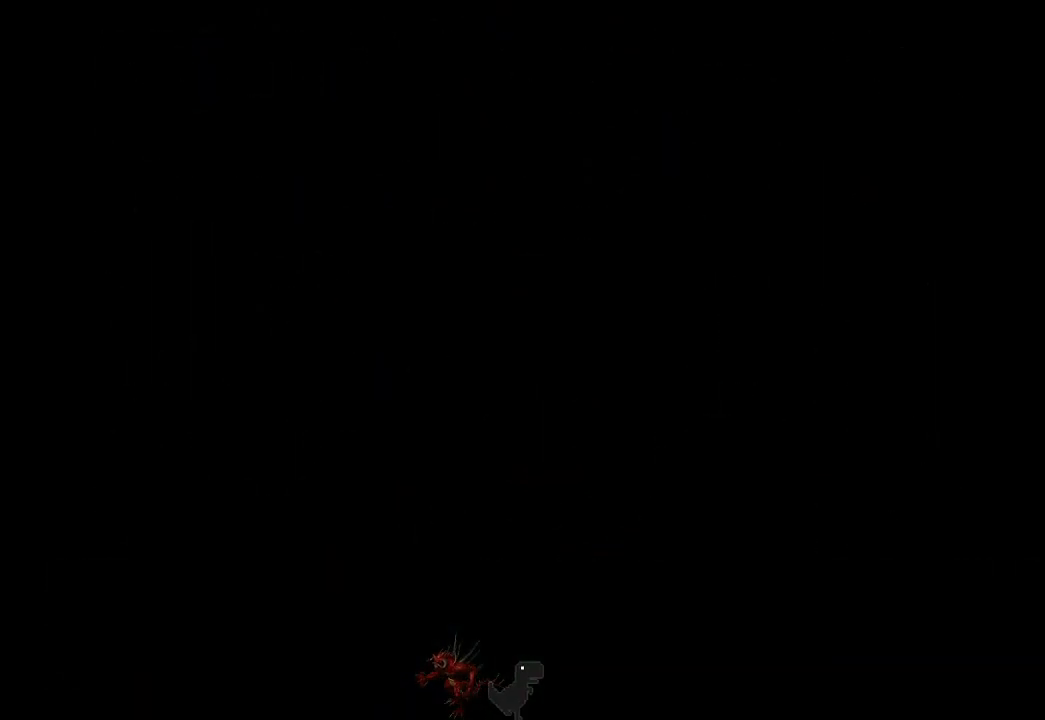
{"buttons": ["DPAD_DOWN"], "left_stick": "center", "events": [[500, "DPAD_DOWN", "down"]]}
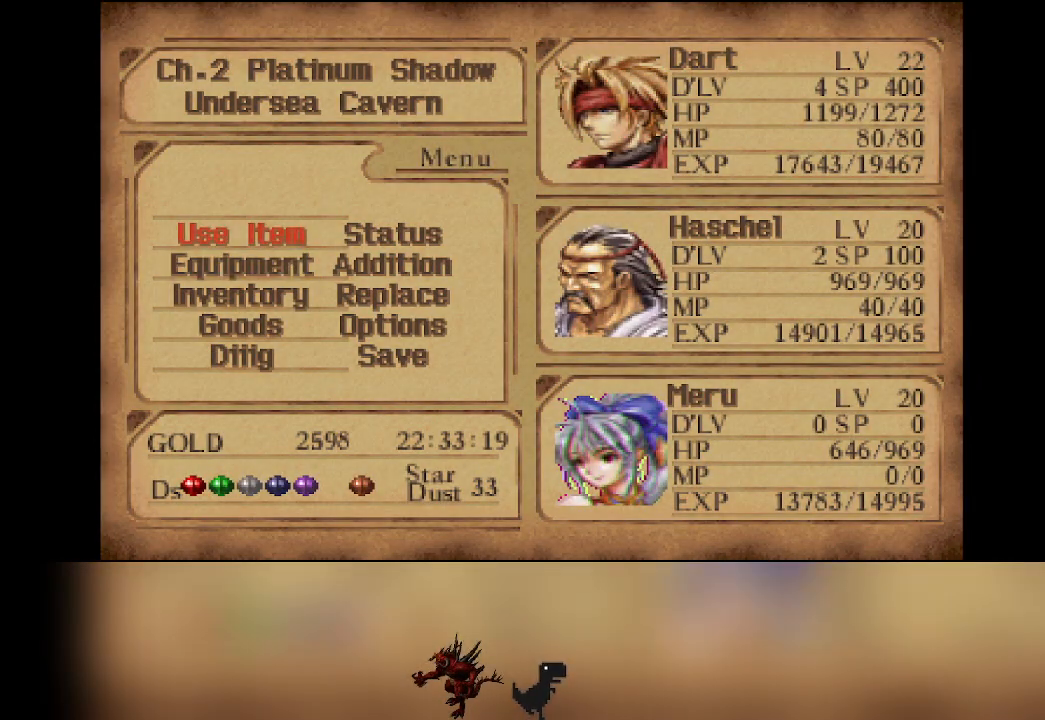
{"buttons": [], "left_stick": "center", "events": [[117, "DPAD_DOWN", "up"], [250, "DPAD_DOWN", "down"], [350, "DPAD_DOWN", "up"]]}
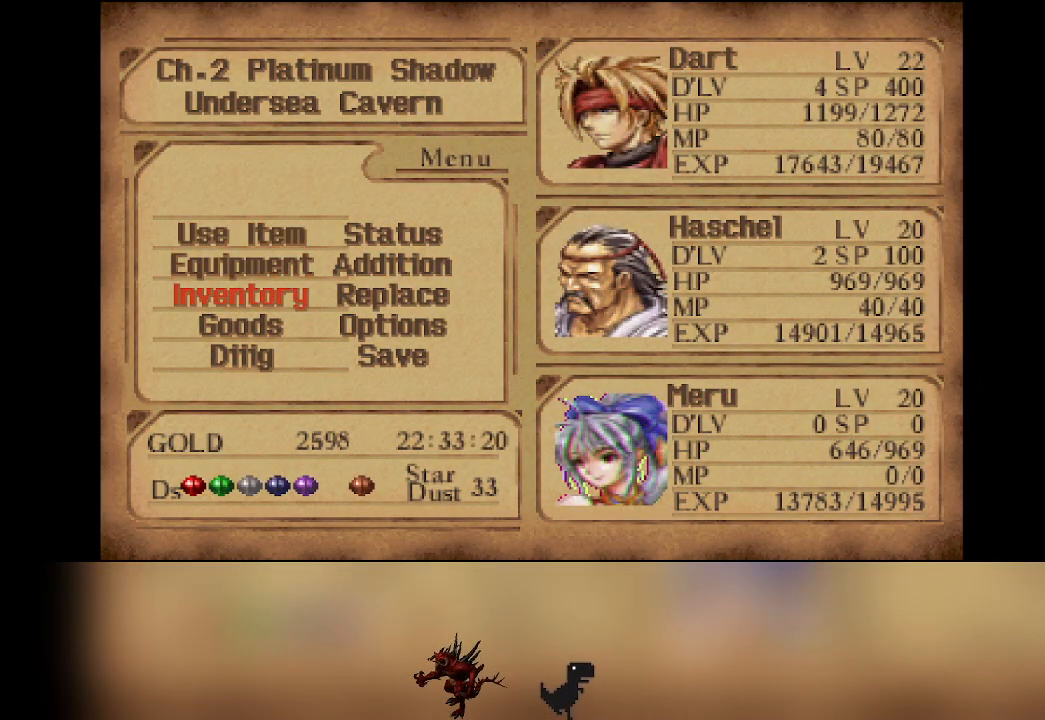
{"buttons": [], "left_stick": "center", "events": [[17, "DPAD_UP", "down"], [117, "DPAD_UP", "up"], [233, "DPAD_RIGHT", "down"], [350, "DPAD_RIGHT", "up"]]}
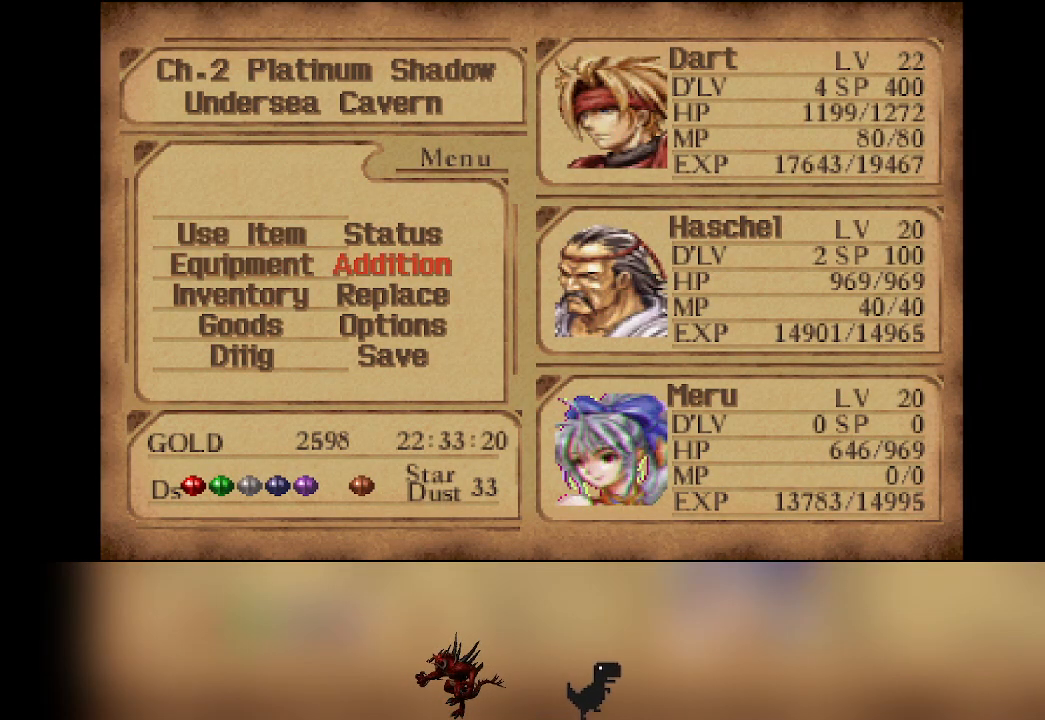
{"buttons": [], "left_stick": "center", "events": []}
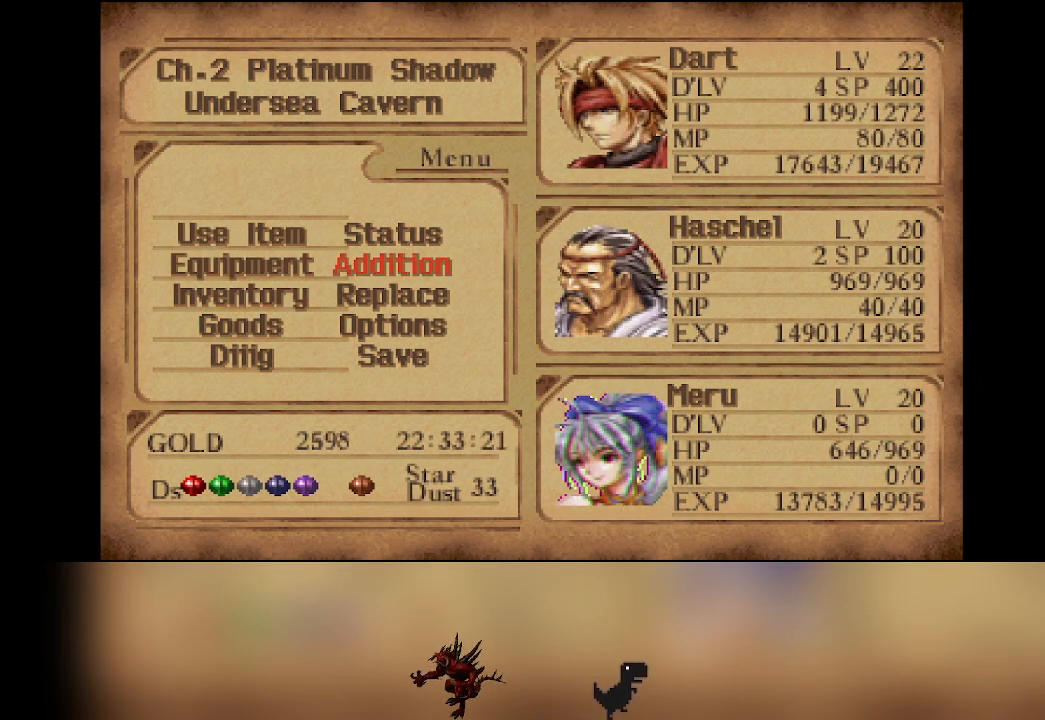
{"buttons": [], "left_stick": "center", "events": [[133, "DPAD_LEFT", "down"], [250, "DPAD_LEFT", "up"], [317, "CROSS", "down"], [400, "CROSS", "up"]]}
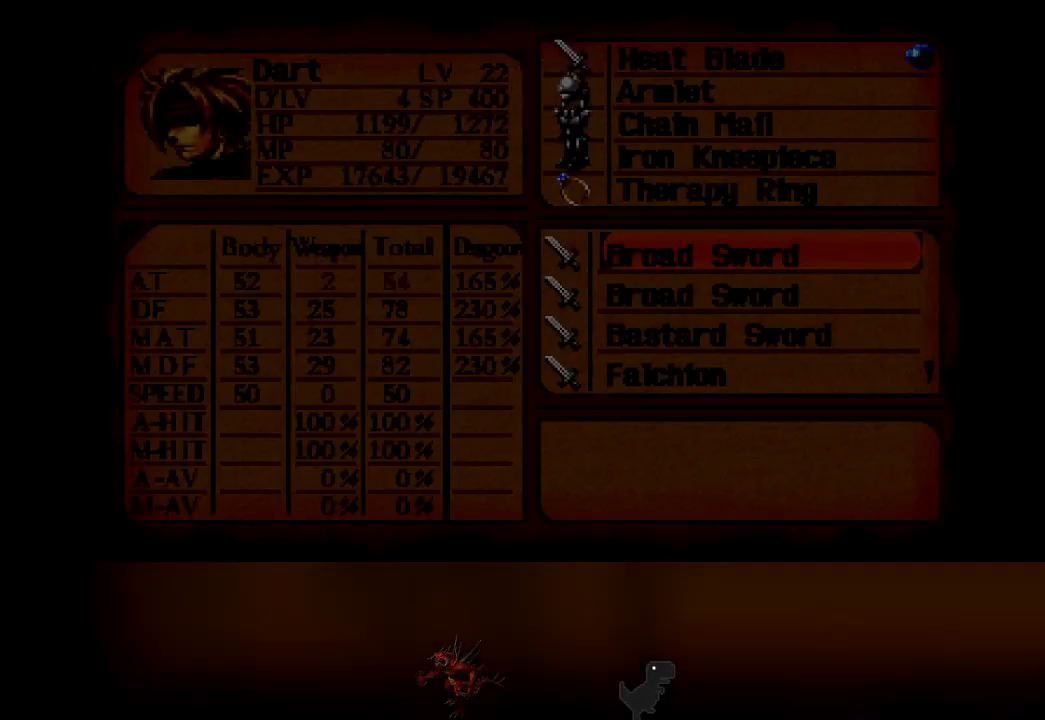
{"buttons": [], "left_stick": "center", "events": []}
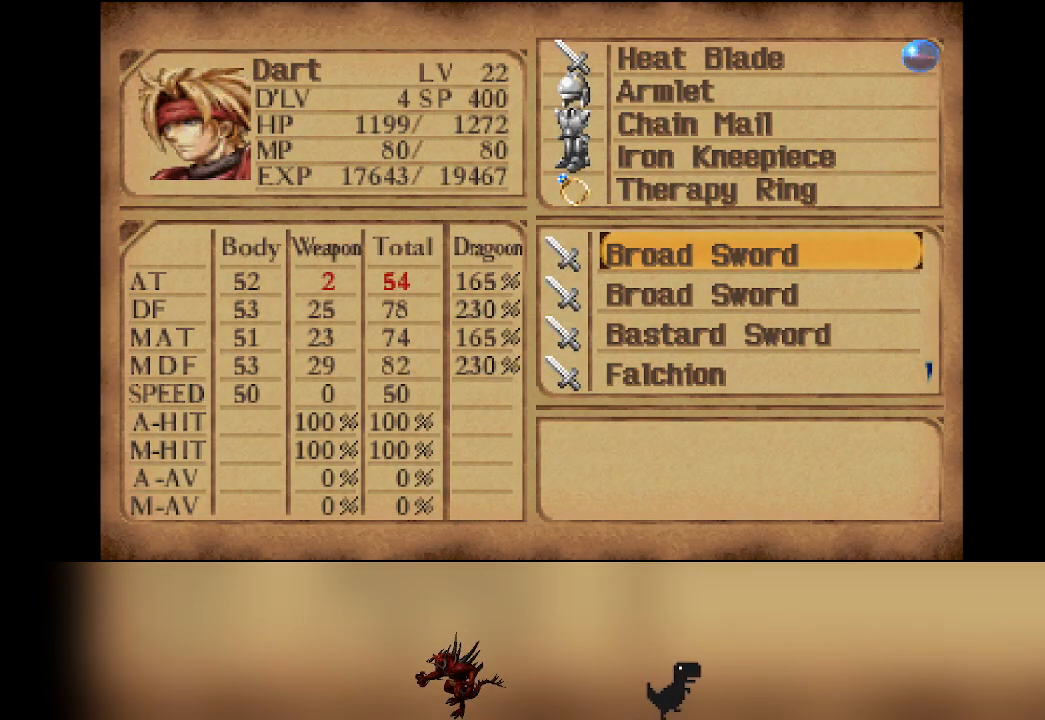
{"buttons": [], "left_stick": "center", "events": [[17, "DPAD_RIGHT", "down"], [150, "DPAD_RIGHT", "up"], [267, "CIRCLE", "down"], [400, "CIRCLE", "up"]]}
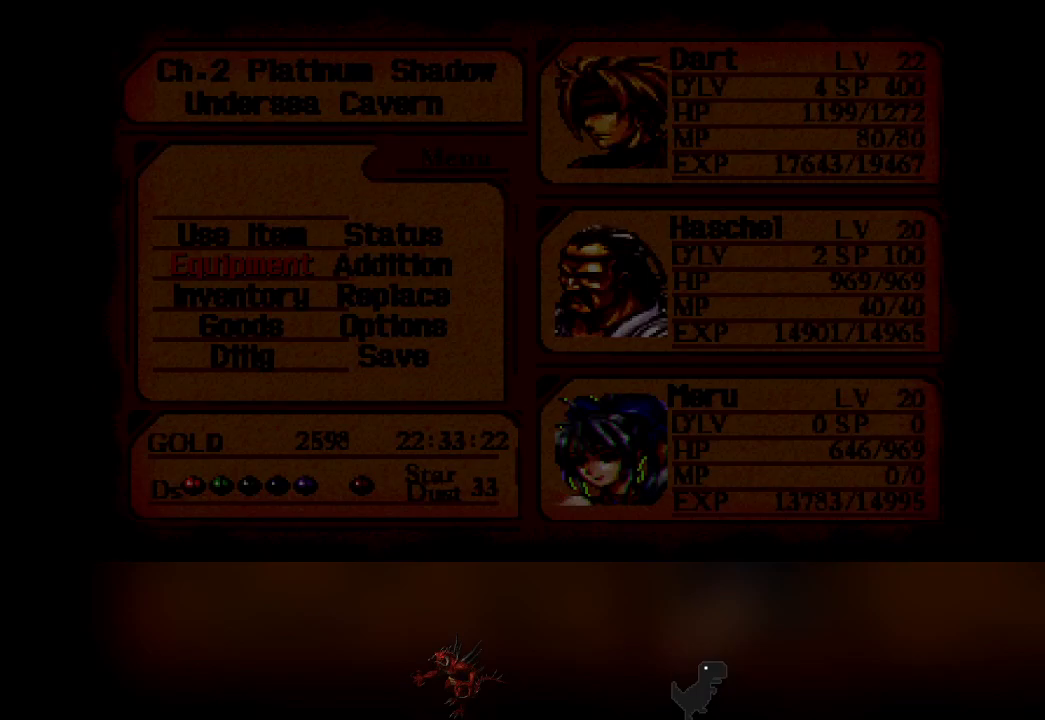
{"buttons": [], "left_stick": "center", "events": [[250, "DPAD_DOWN", "down"], [333, "DPAD_DOWN", "up"]]}
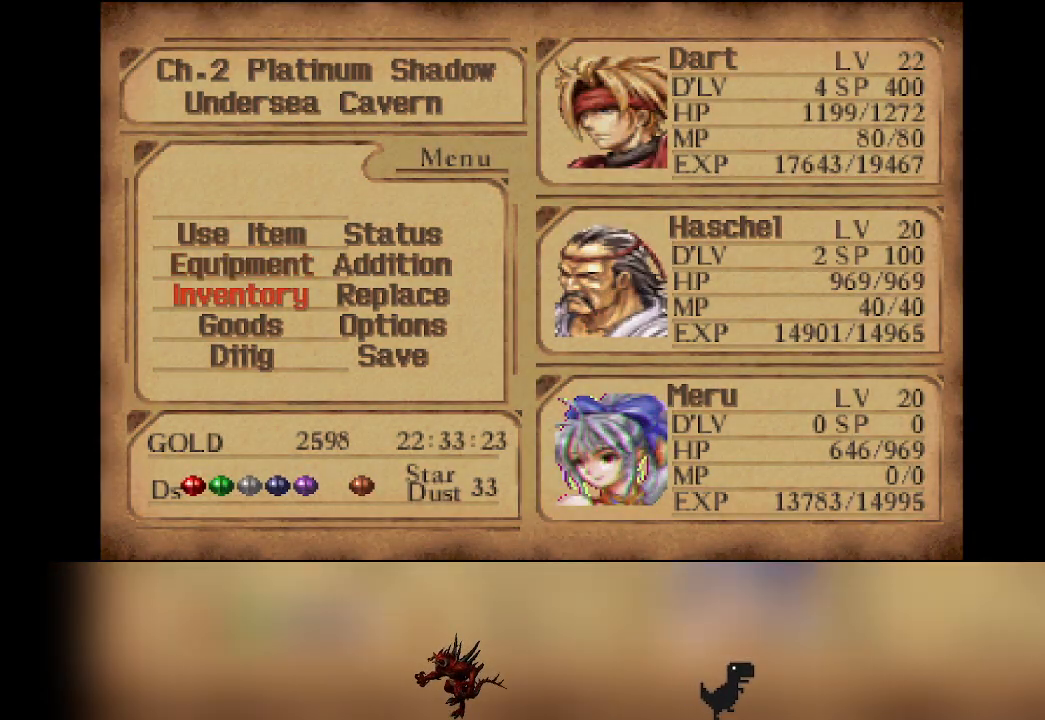
{"buttons": [], "left_stick": "center", "events": [[133, "DPAD_RIGHT", "down"], [233, "DPAD_RIGHT", "up"], [283, "CROSS", "down"], [400, "CROSS", "up"]]}
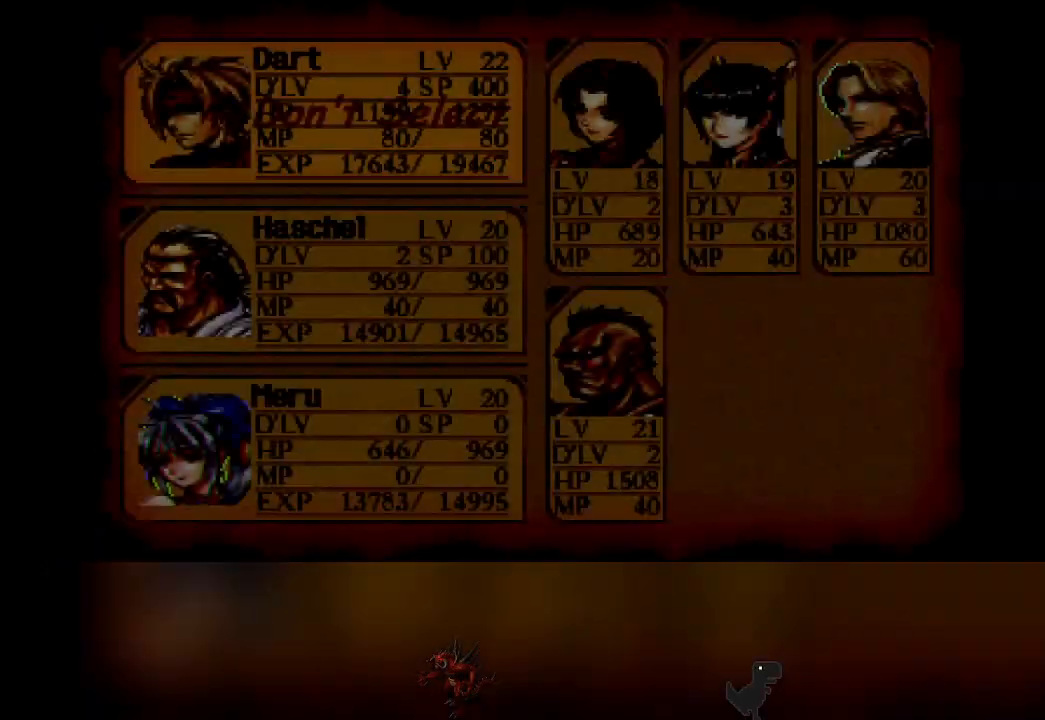
{"buttons": [], "left_stick": "center", "events": [[350, "DPAD_DOWN", "down"], [483, "DPAD_DOWN", "up"]]}
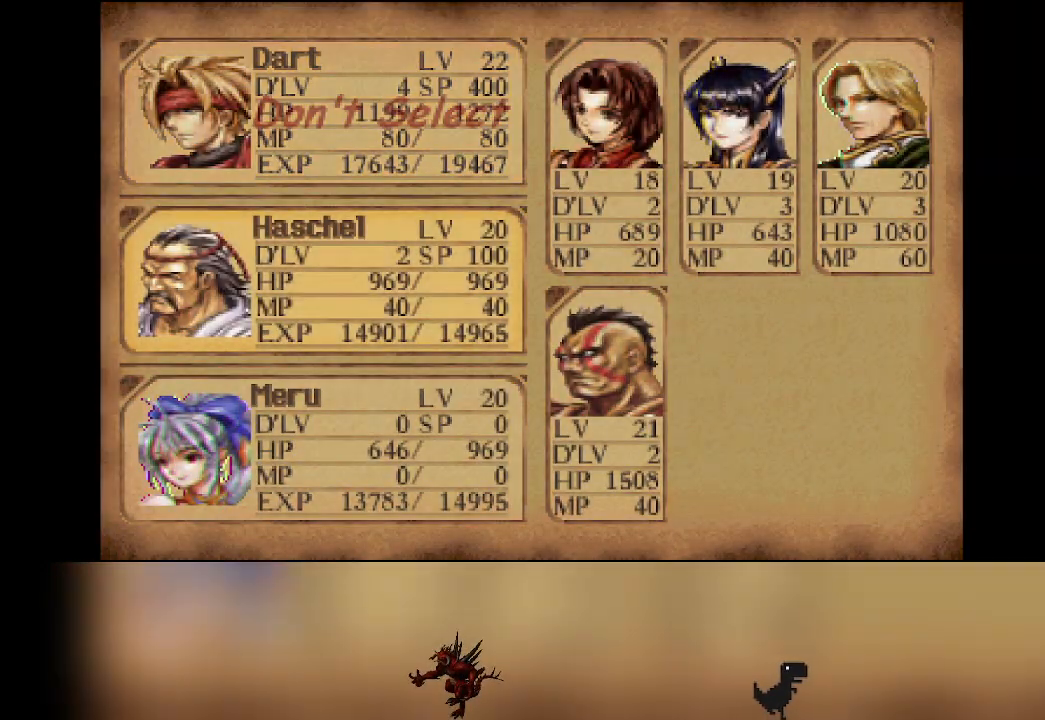
{"buttons": [], "left_stick": "center", "events": [[167, "DPAD_DOWN", "down"], [267, "DPAD_DOWN", "up"]]}
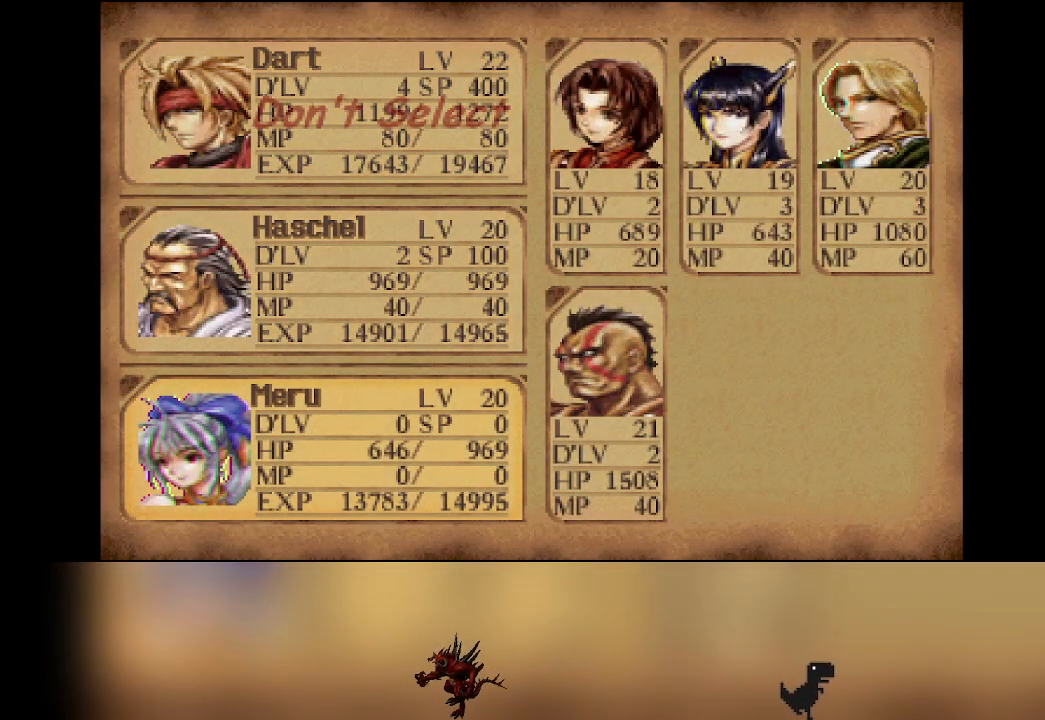
{"buttons": ["CROSS"], "left_stick": "center", "events": [[117, "CROSS", "down"], [217, "CROSS", "up"], [433, "CROSS", "down"]]}
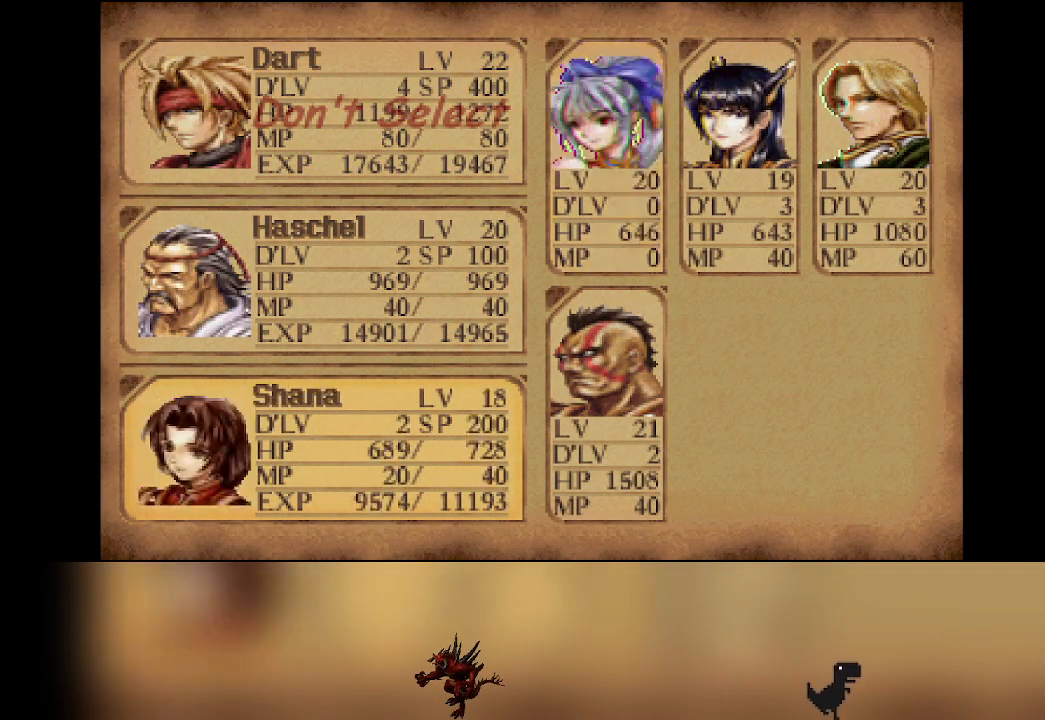
{"buttons": [], "left_stick": "center", "events": [[17, "CROSS", "up"], [417, "CIRCLE", "down"], [450, "CIRCLE", "up"]]}
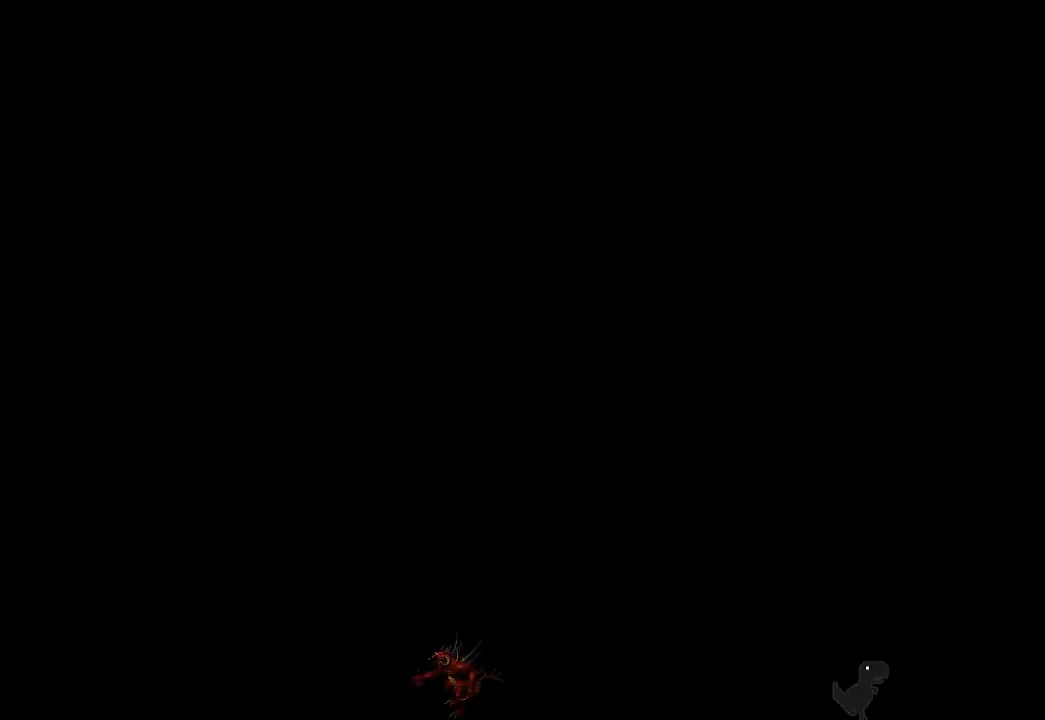
{"buttons": [], "left_stick": "center", "events": []}
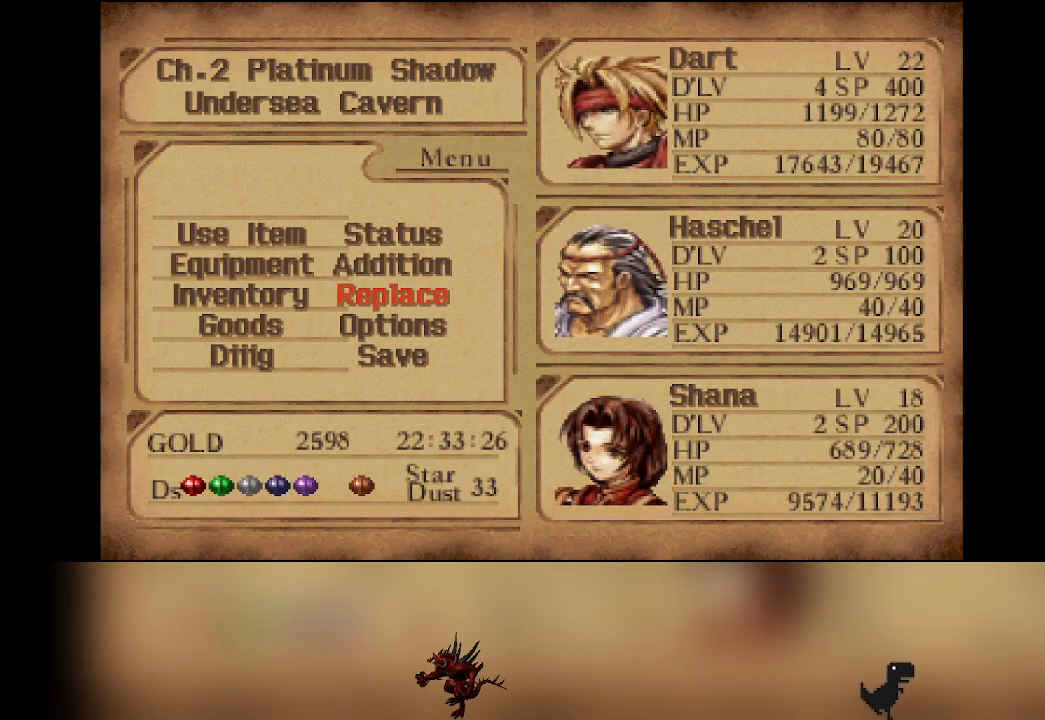
{"buttons": ["CIRCLE"], "left_stick": "center", "events": [[483, "CIRCLE", "down"]]}
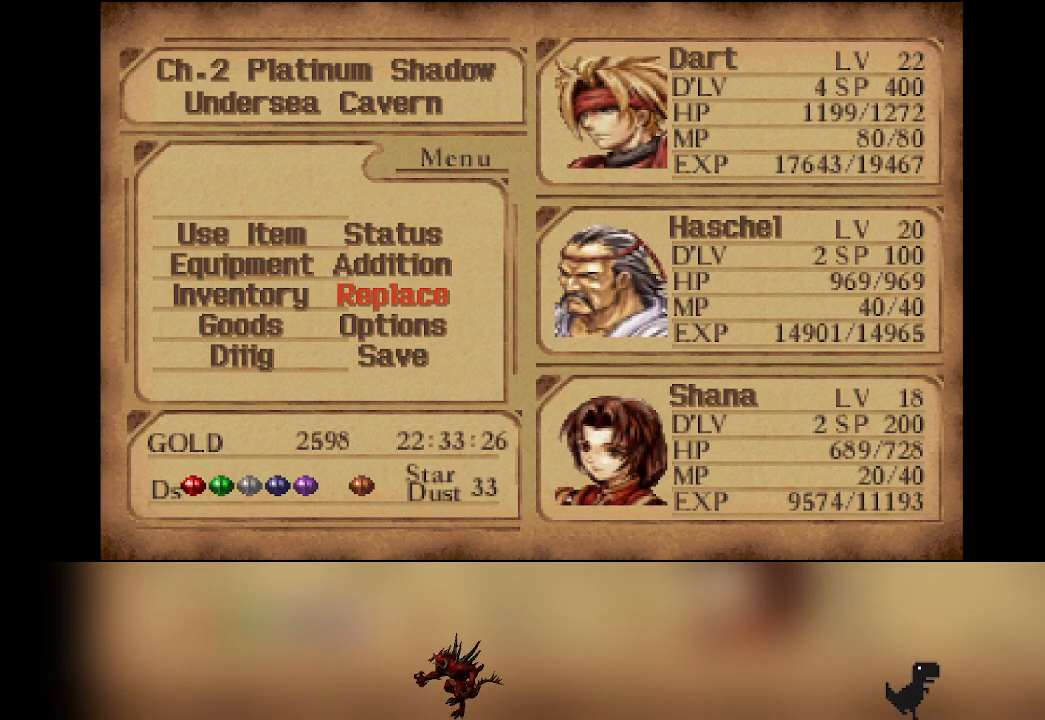
{"buttons": [], "left_stick": "center", "events": [[17, "CIRCLE", "up"]]}